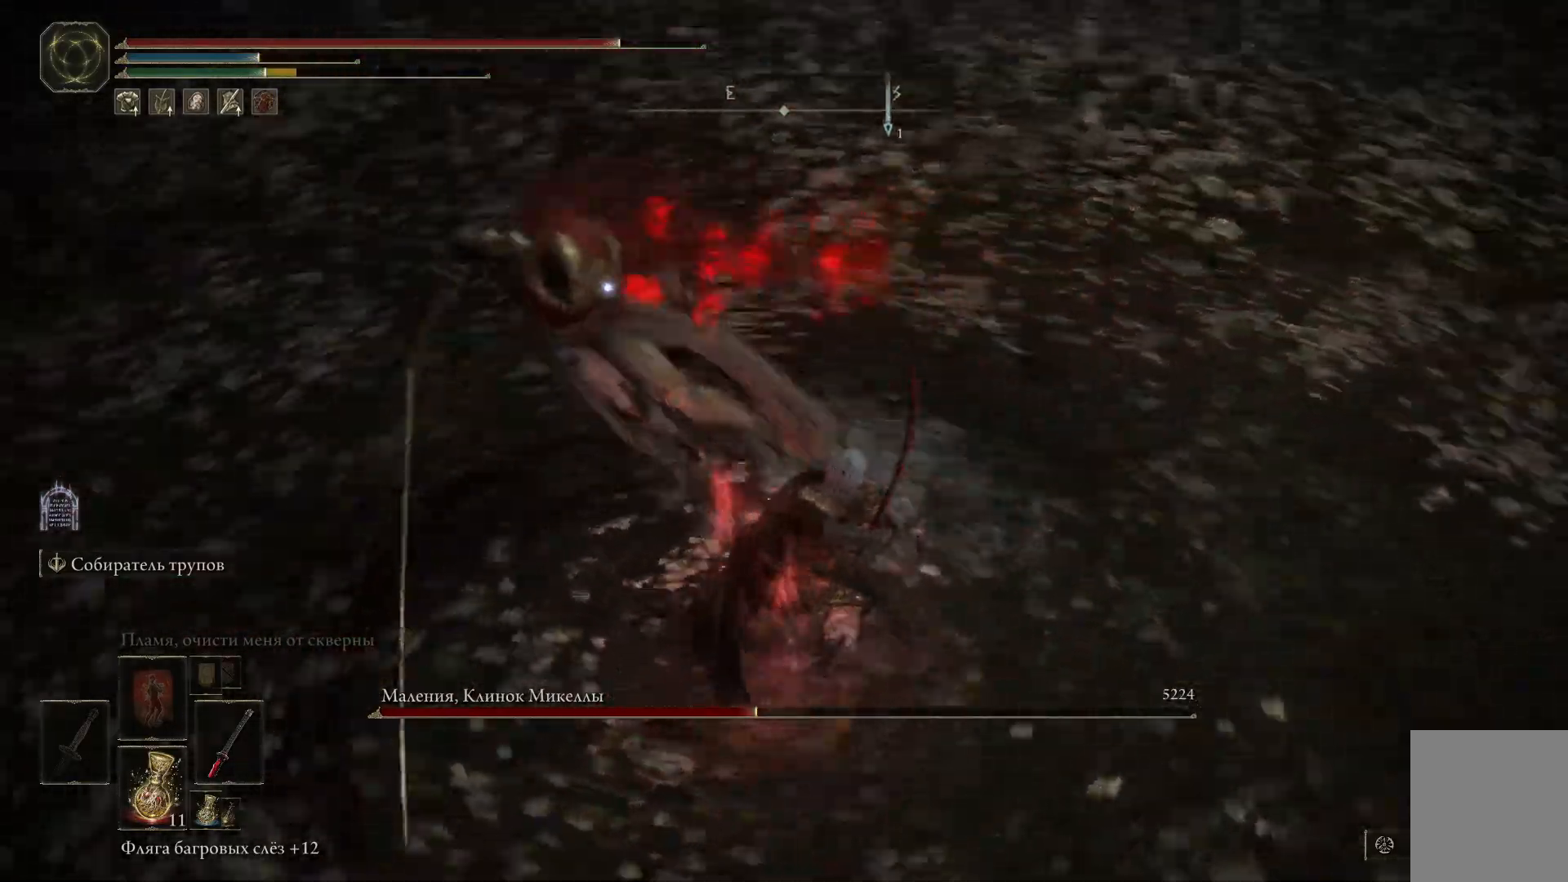
Gameplay with a controller (Xbox layout); each line is a JSON object with the inputs held at the frame after it. "events" lists button and stick changes between this image and that frame as [ms after this image, input, new state], when the widget could be followed in between.
{"buttons": ["L2"], "left_stick": "up-left", "right_stick": "center", "events": [[33, "L2", "up"], [67, "L2", "down"], [250, "left_stick", "up-left"], [334, "L2", "up"], [400, "L2", "down"]]}
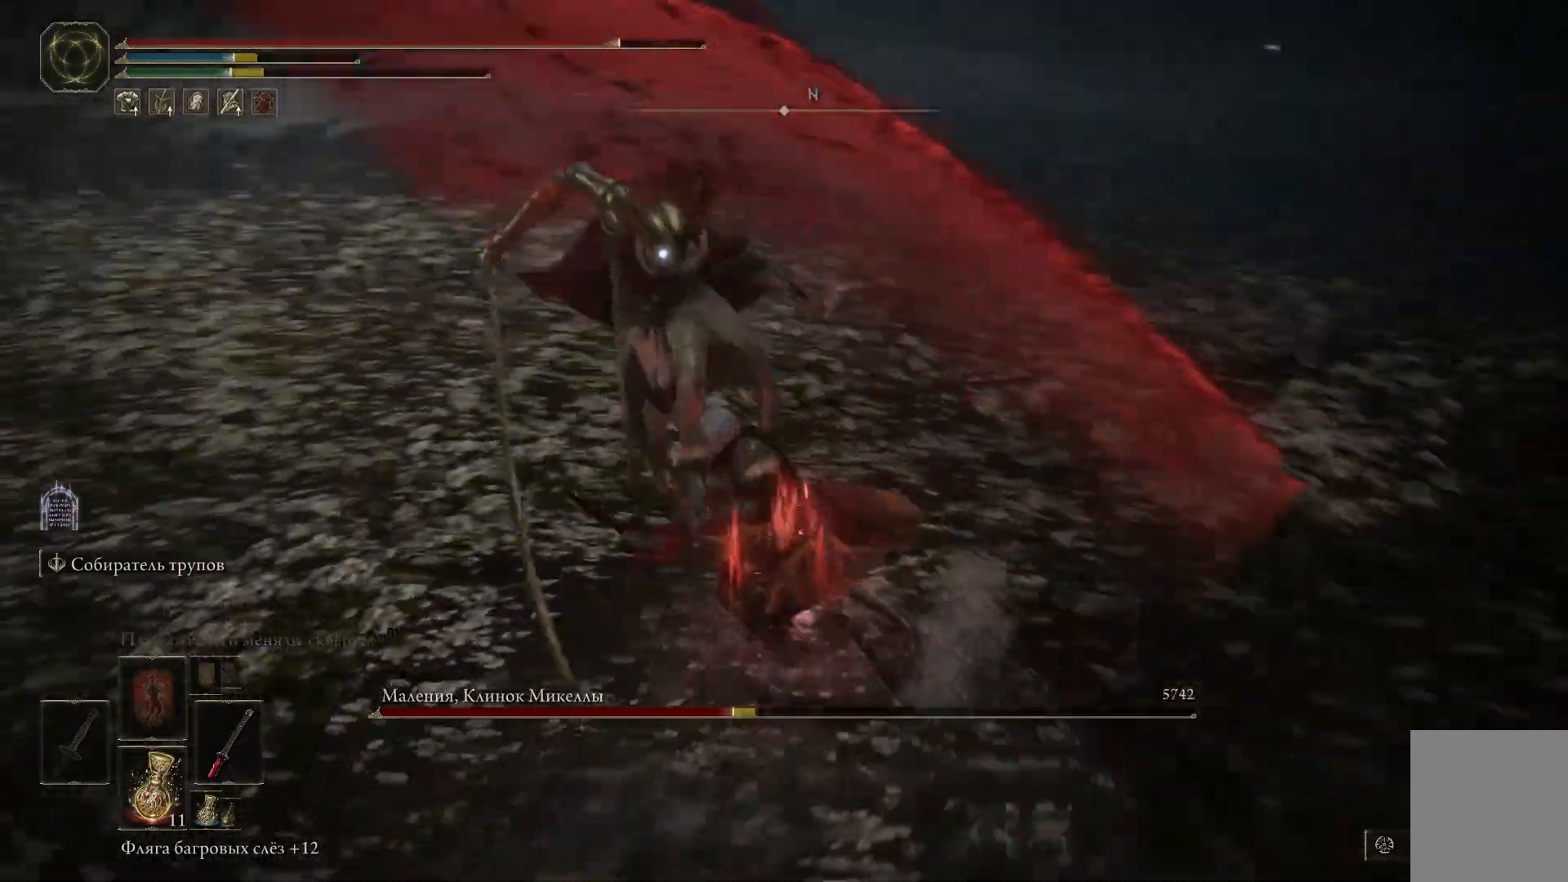
{"buttons": ["L2"], "left_stick": "up-left", "right_stick": "center", "events": [[66, "L2", "up"], [116, "L2", "down"], [216, "L2", "up"], [267, "L2", "down"]]}
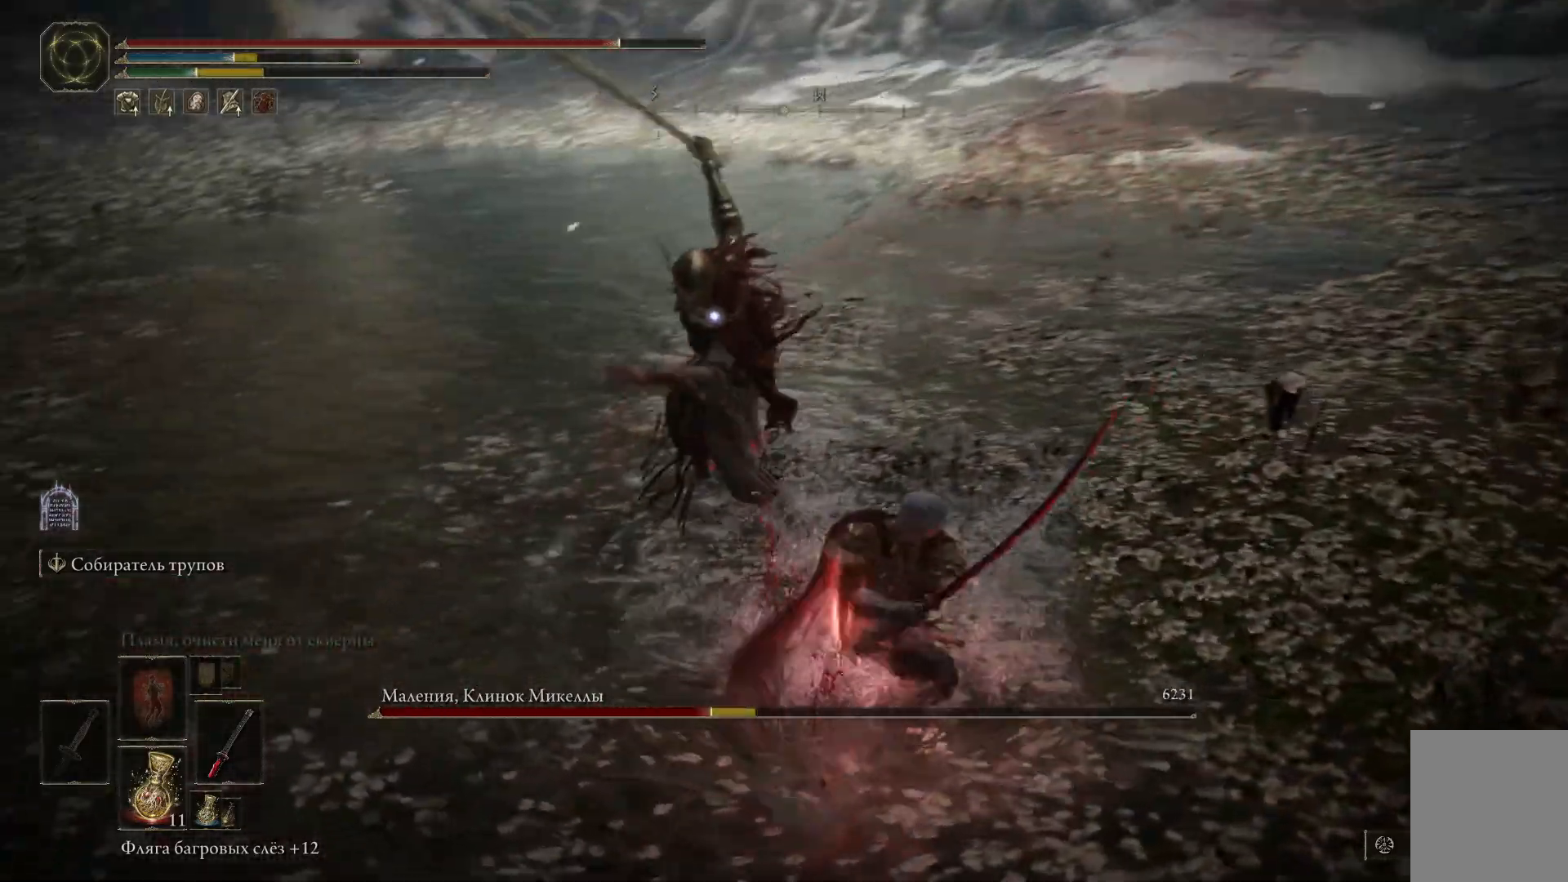
{"buttons": ["L2"], "left_stick": "up-left", "right_stick": "center", "events": [[33, "L2", "up"], [67, "L2", "down"], [184, "L2", "up"], [234, "L2", "down"]]}
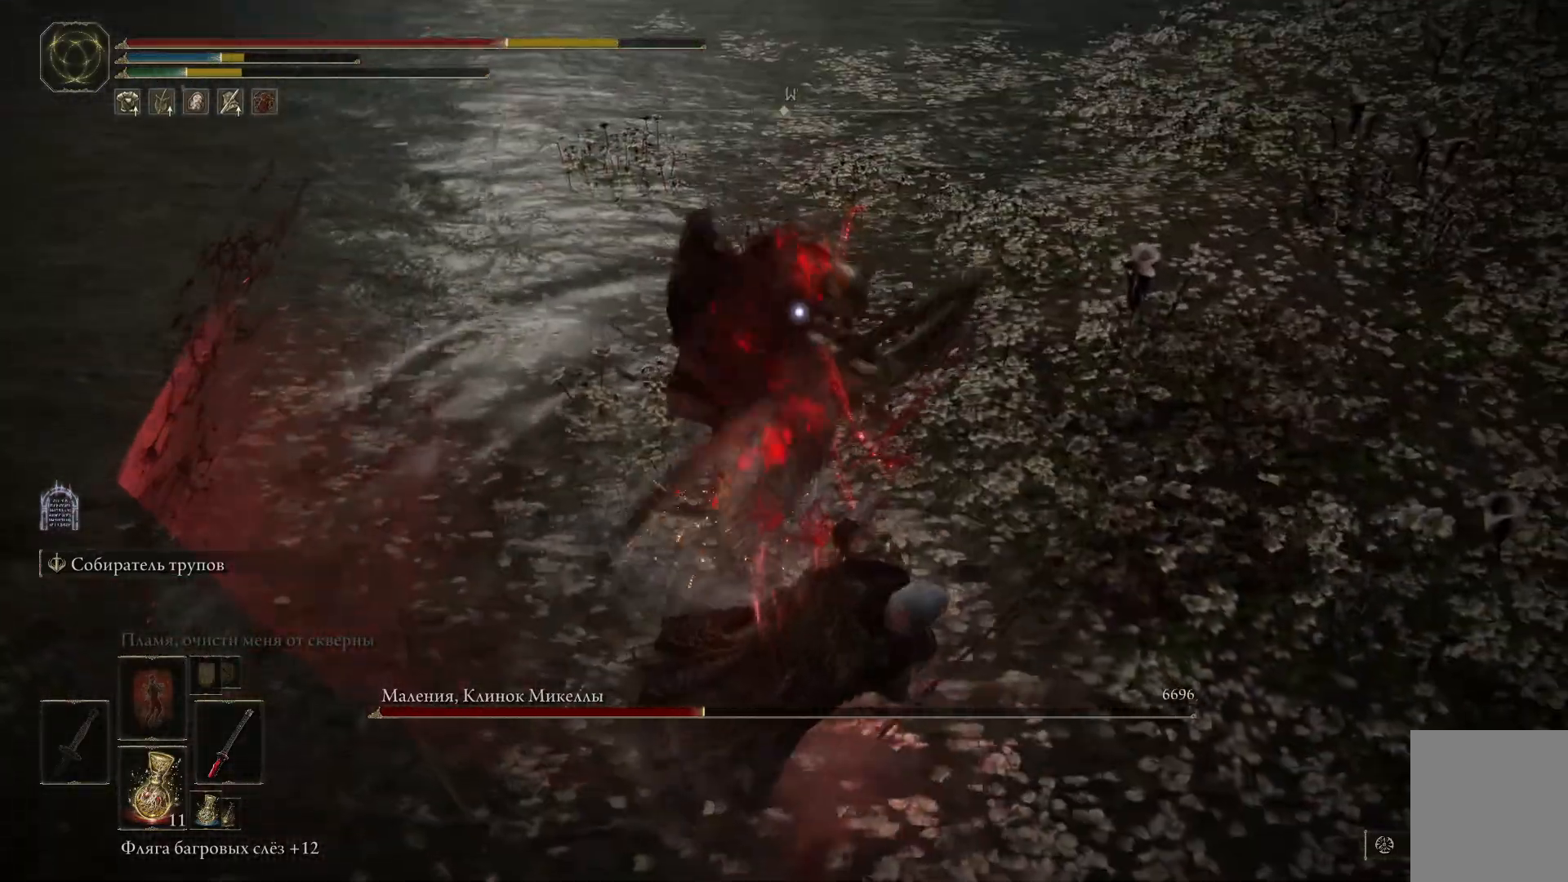
{"buttons": [], "left_stick": "up-left", "right_stick": "center", "events": [[16, "L2", "up"], [33, "L2", "down"], [150, "L2", "up"], [166, "L2", "down"], [483, "L2", "up"]]}
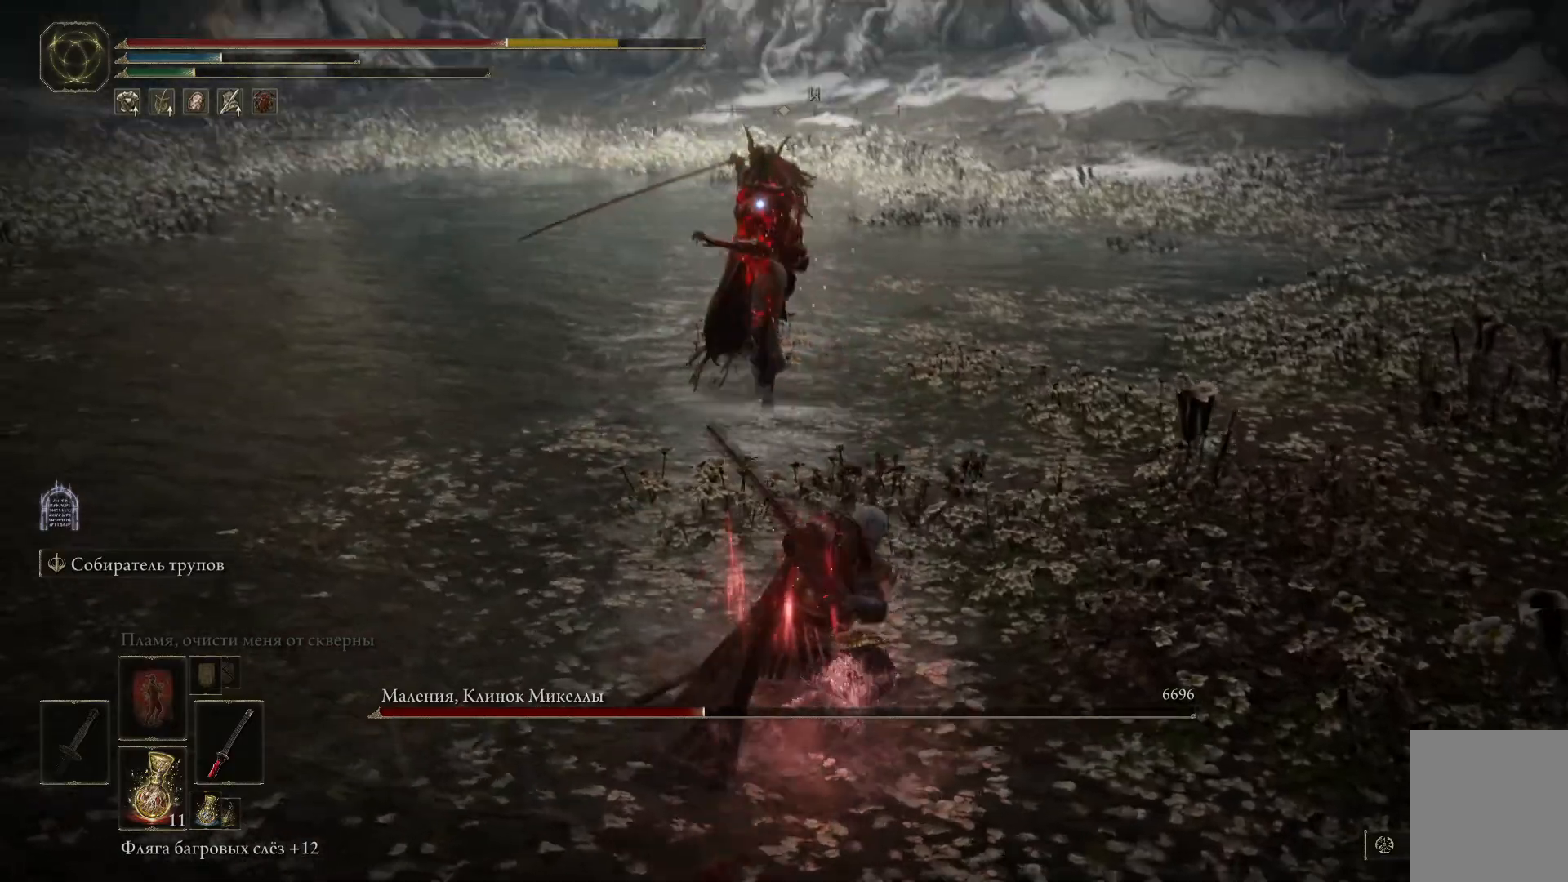
{"buttons": ["L2"], "left_stick": "up-left", "right_stick": "center", "events": [[17, "L2", "down"], [267, "L2", "up"], [317, "L2", "down"], [417, "L2", "up"], [467, "L2", "down"]]}
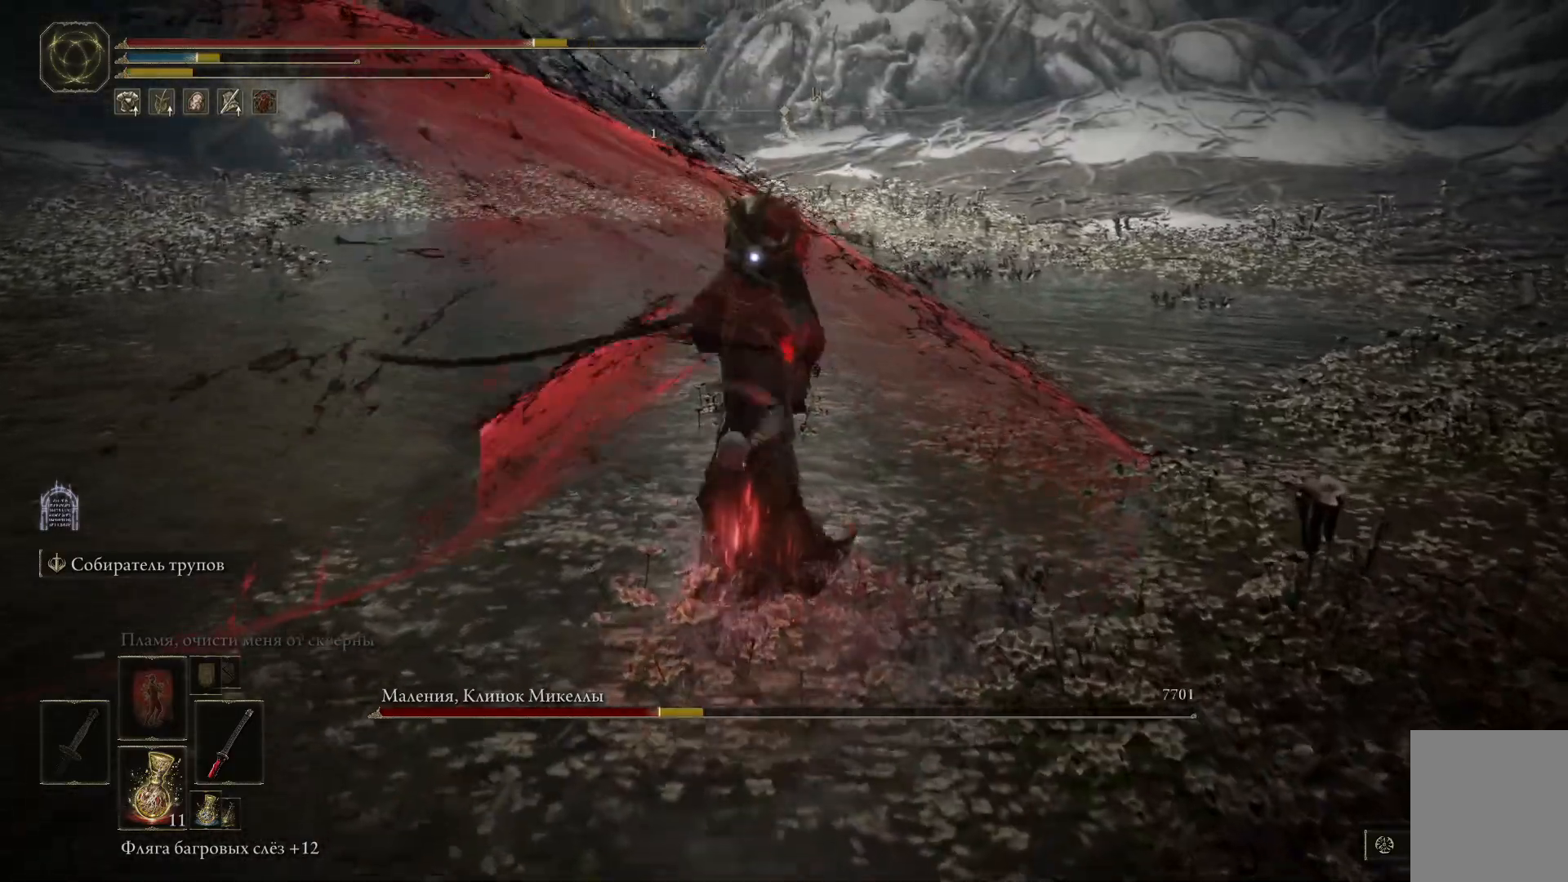
{"buttons": ["L2"], "left_stick": "up", "right_stick": "center", "events": [[100, "L2", "up"], [150, "L2", "down"], [233, "L2", "up"], [283, "L2", "down"], [400, "L2", "up"], [467, "L2", "down"], [467, "left_stick", "up"]]}
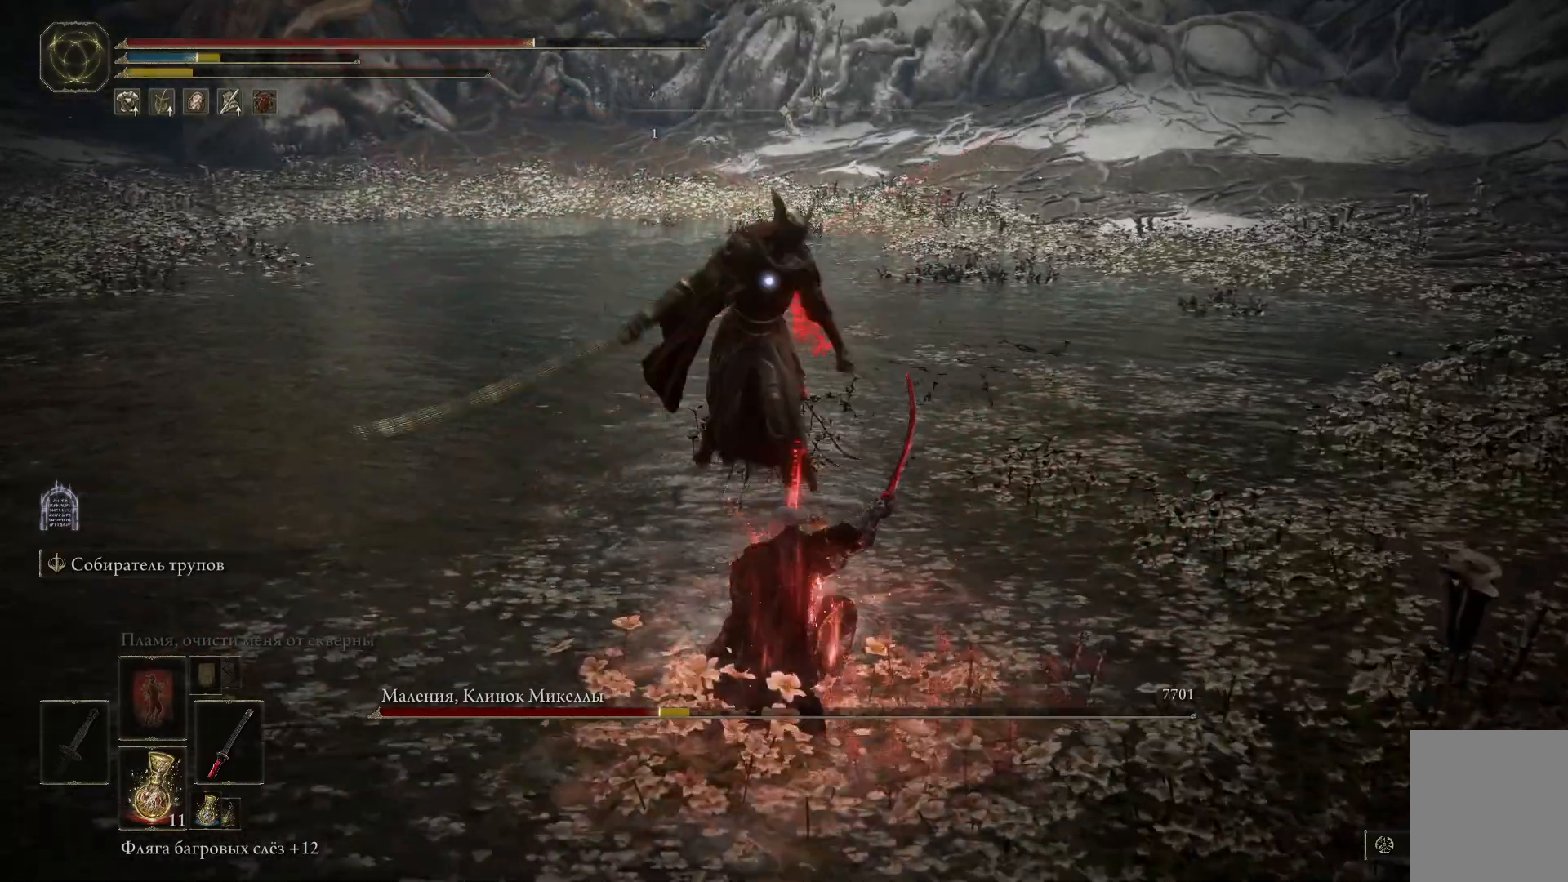
{"buttons": ["L2"], "left_stick": "up", "right_stick": "center", "events": []}
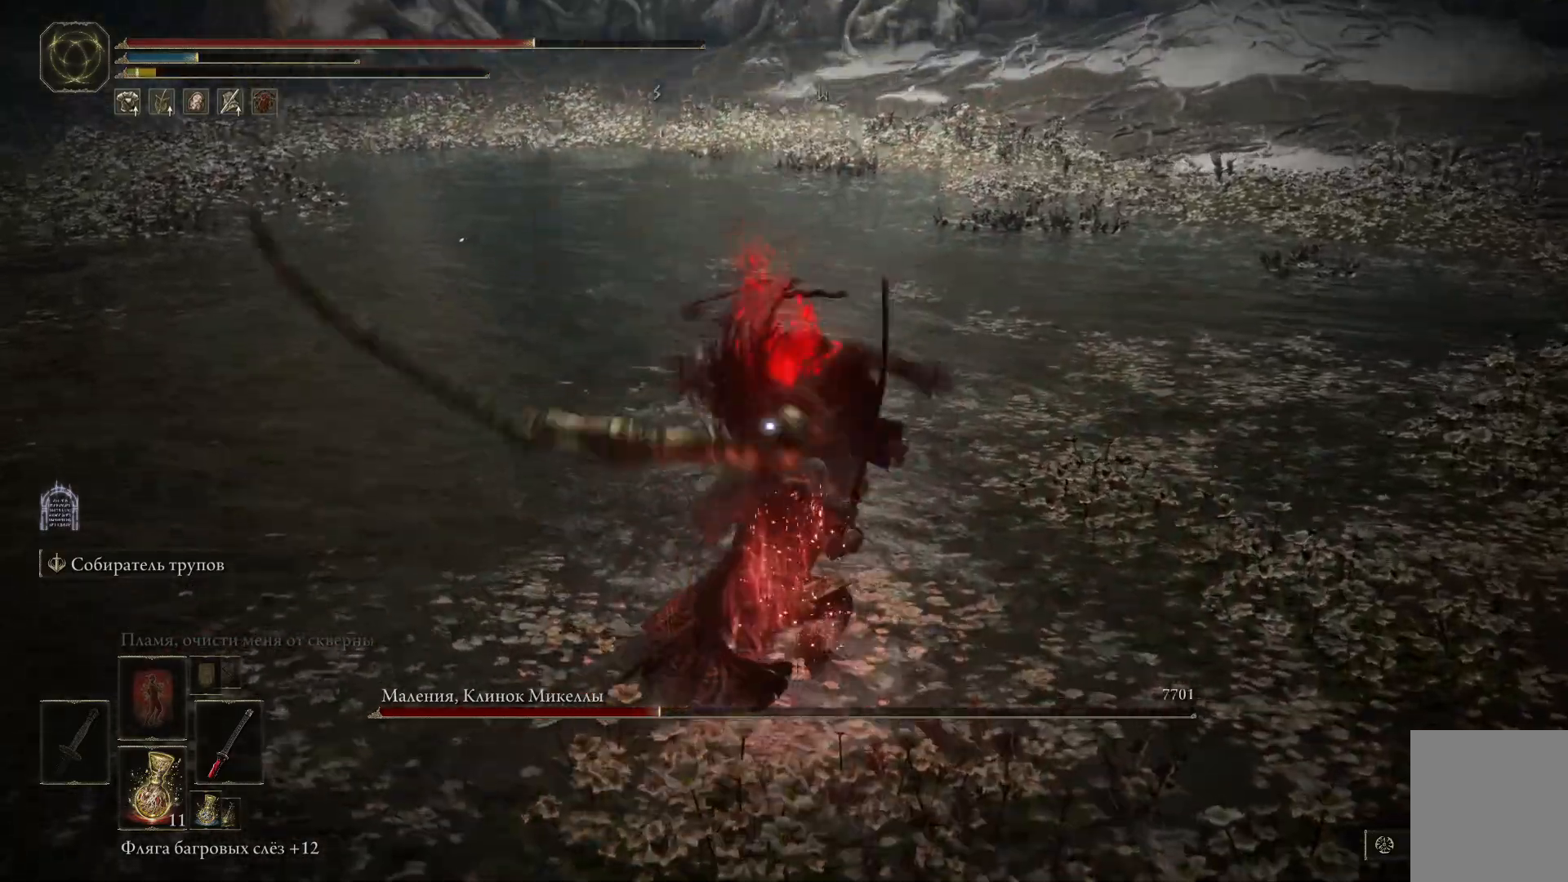
{"buttons": ["L2"], "left_stick": "up-left", "right_stick": "center", "events": [[66, "L2", "up"], [100, "L2", "down"], [400, "left_stick", "up-left"]]}
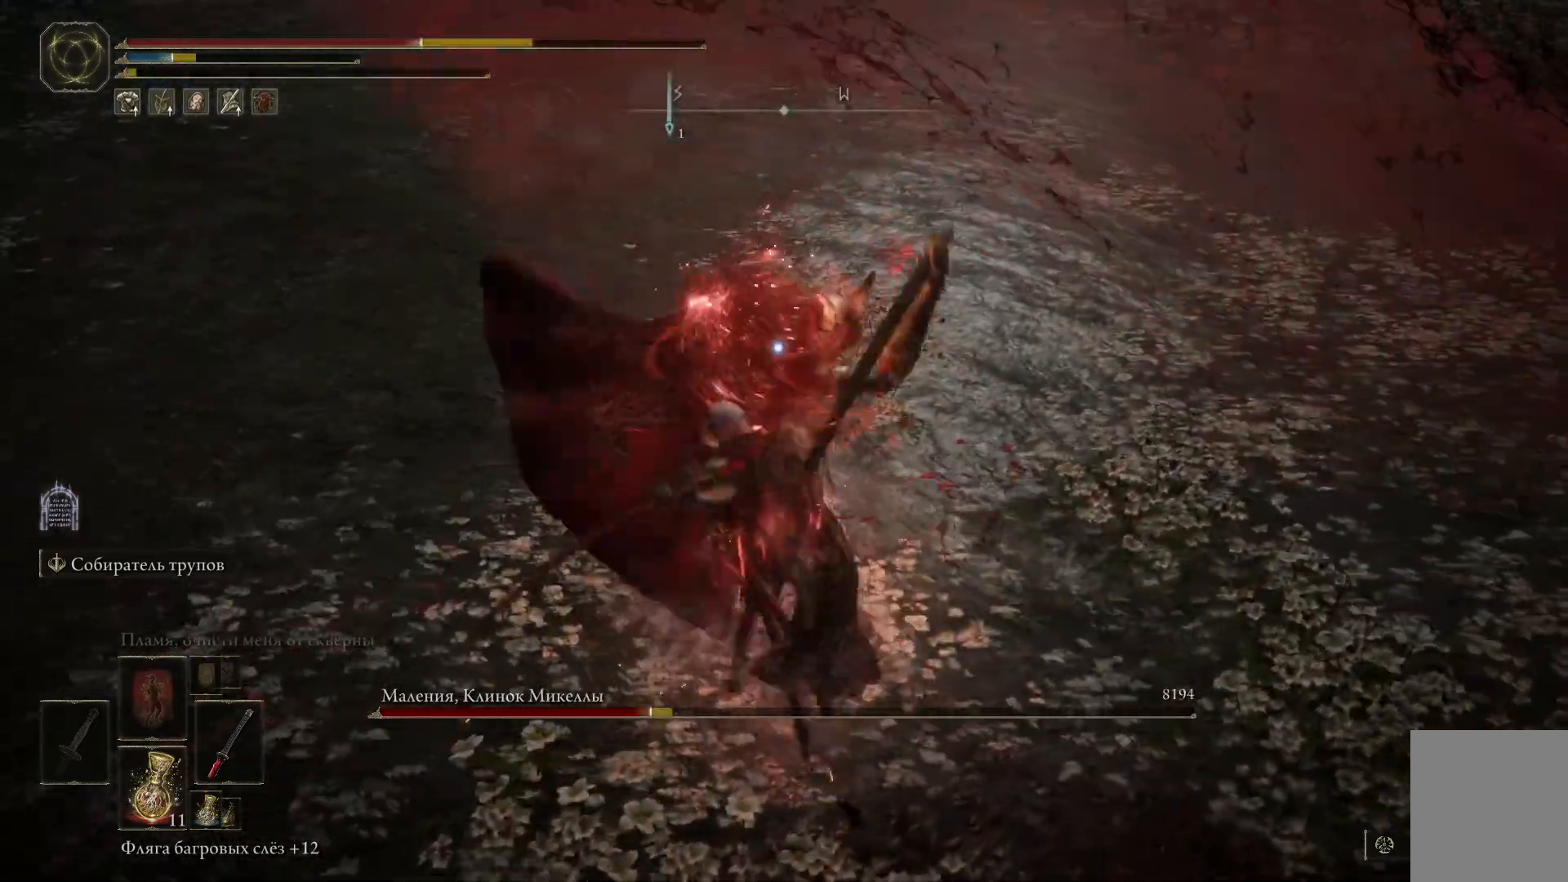
{"buttons": ["L2"], "left_stick": "up-left", "right_stick": "center", "events": [[217, "L2", "up"], [267, "L2", "down"]]}
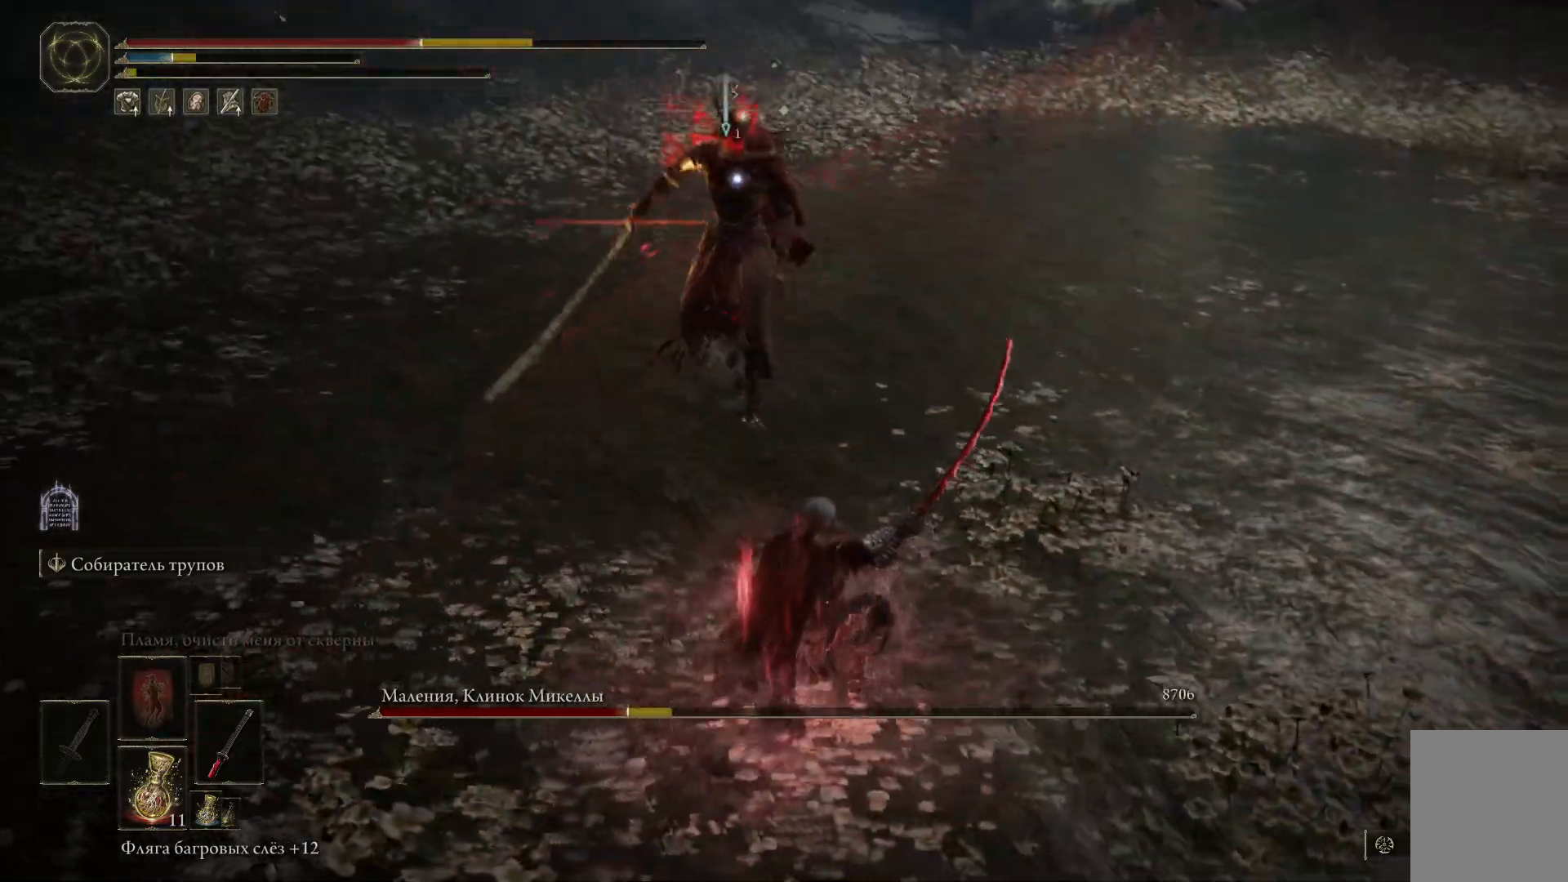
{"buttons": ["L2"], "left_stick": "up-left", "right_stick": "center", "events": [[33, "L2", "up"], [150, "L2", "down"], [300, "L2", "up"], [350, "L2", "down"]]}
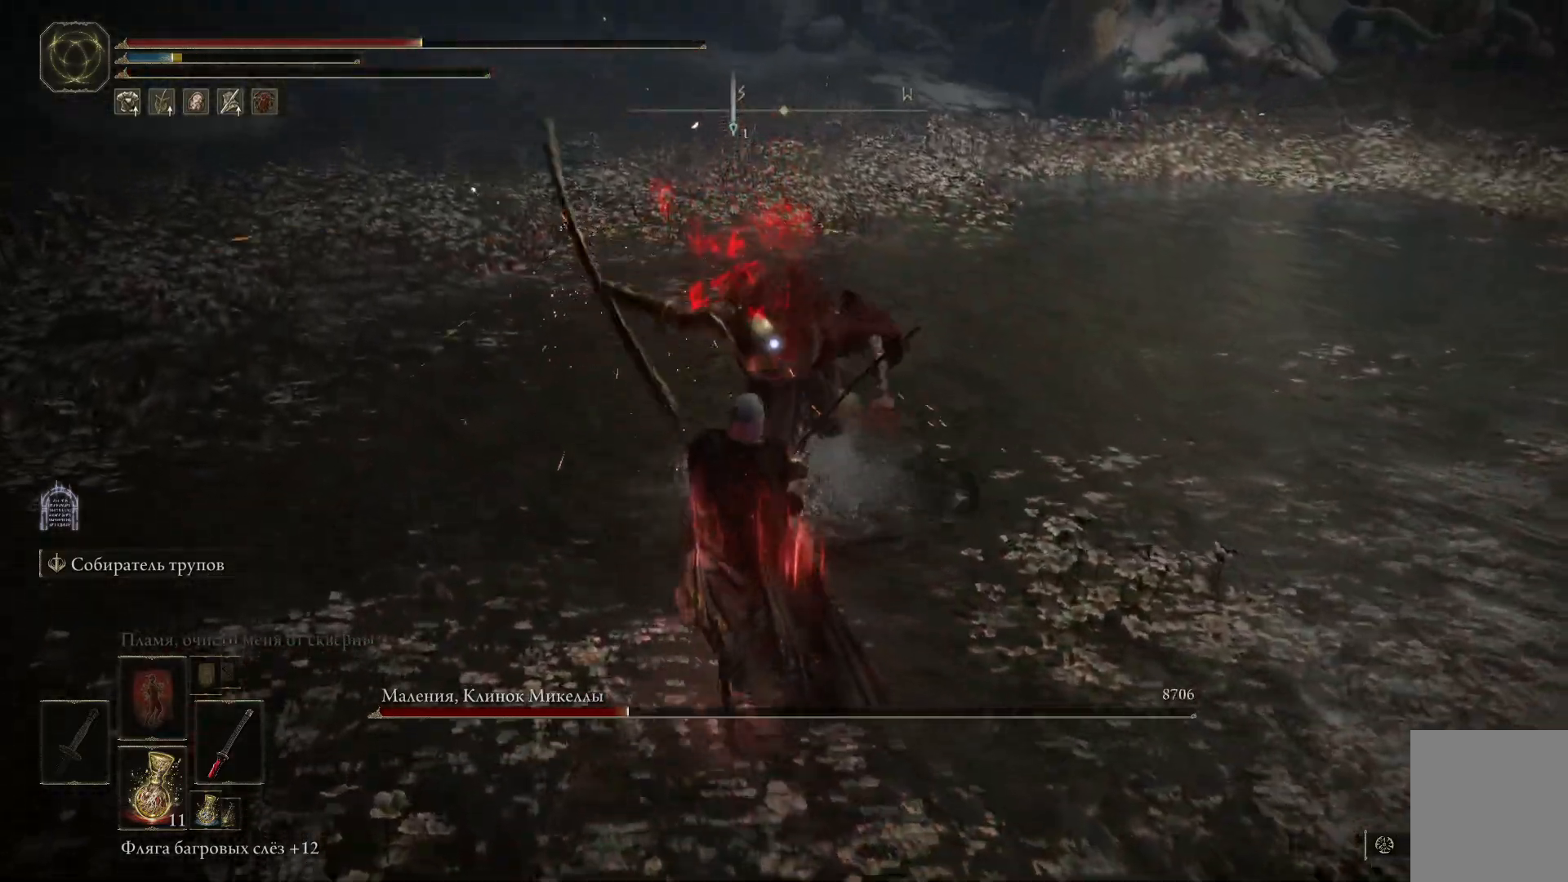
{"buttons": ["L2"], "left_stick": "up-left", "right_stick": "center", "events": []}
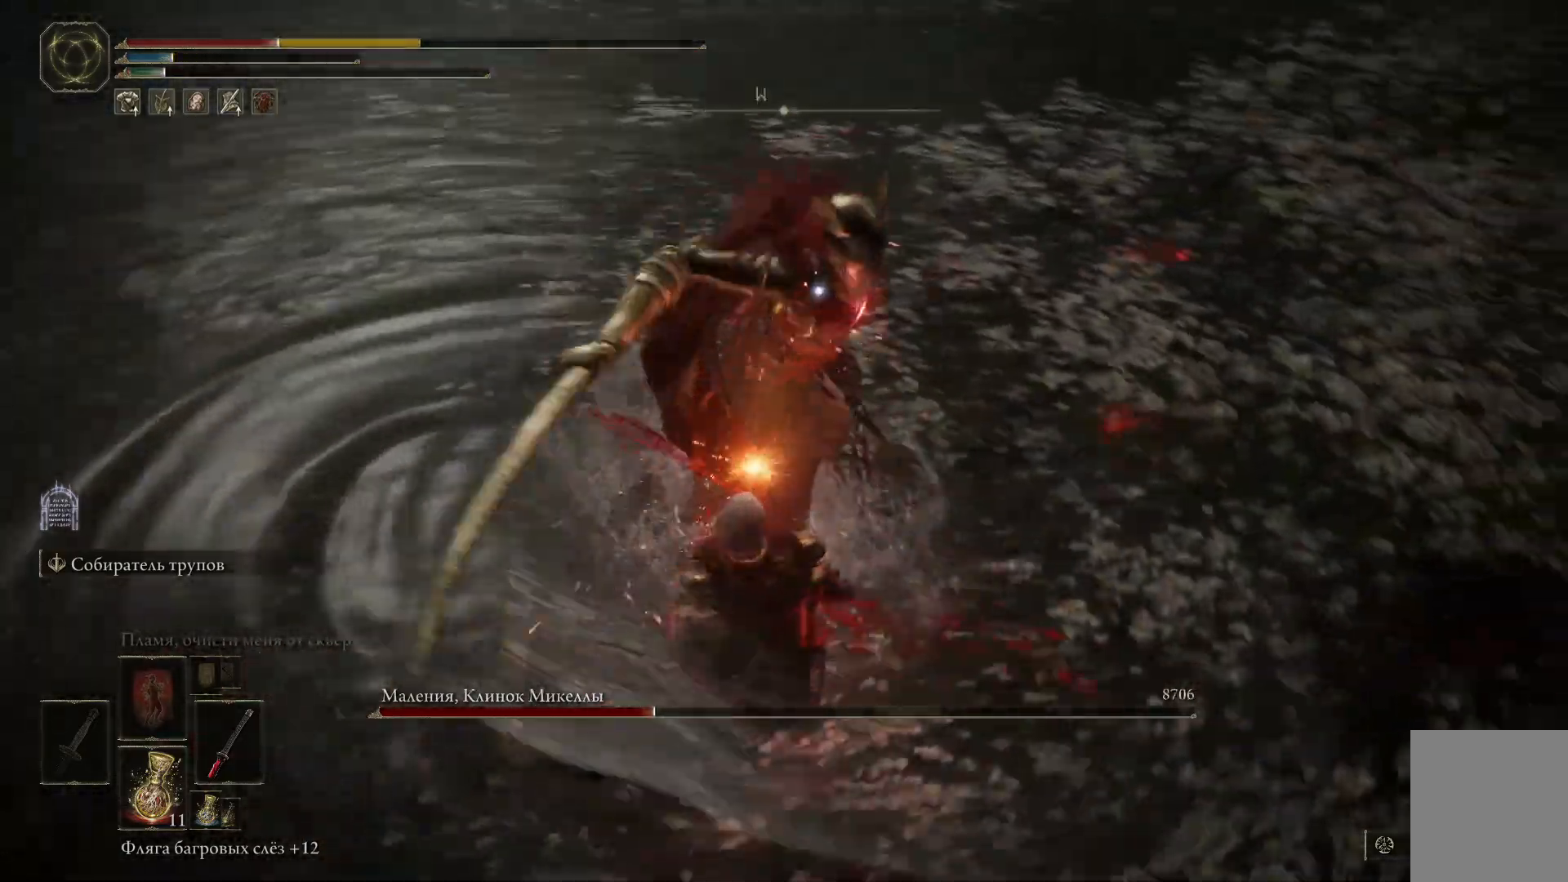
{"buttons": ["L2"], "left_stick": "up-left", "right_stick": "center", "events": [[417, "L2", "up"], [450, "L2", "down"]]}
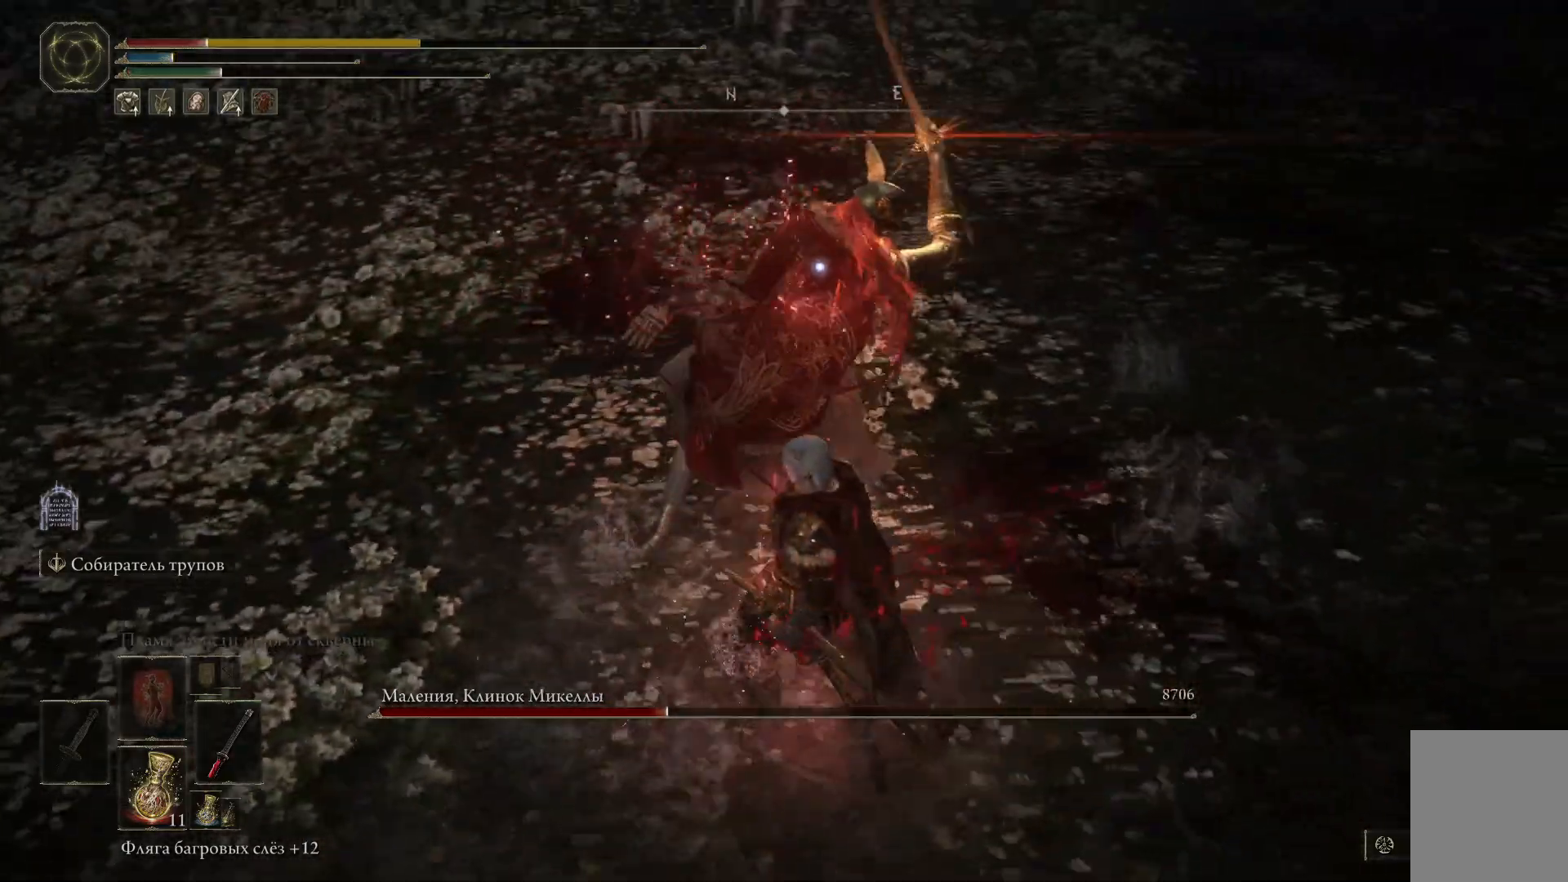
{"buttons": ["L2"], "left_stick": "up-left", "right_stick": "center", "events": [[250, "L2", "up"], [284, "L2", "down"]]}
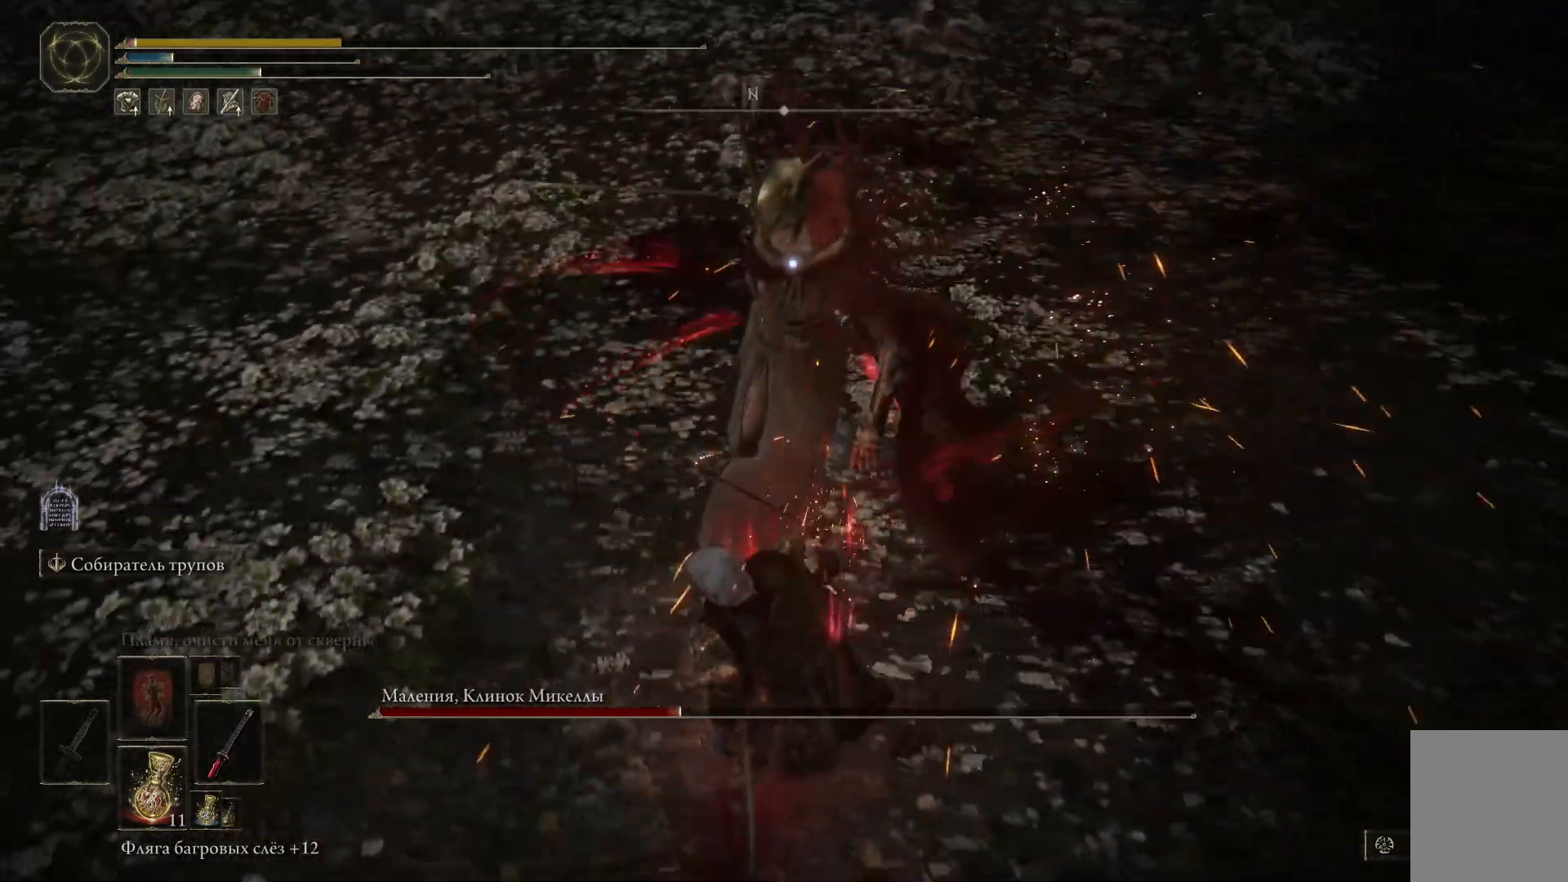
{"buttons": ["L2"], "left_stick": "center", "right_stick": "center", "events": [[317, "L2", "up"], [417, "left_stick", "center"], [500, "L2", "down"]]}
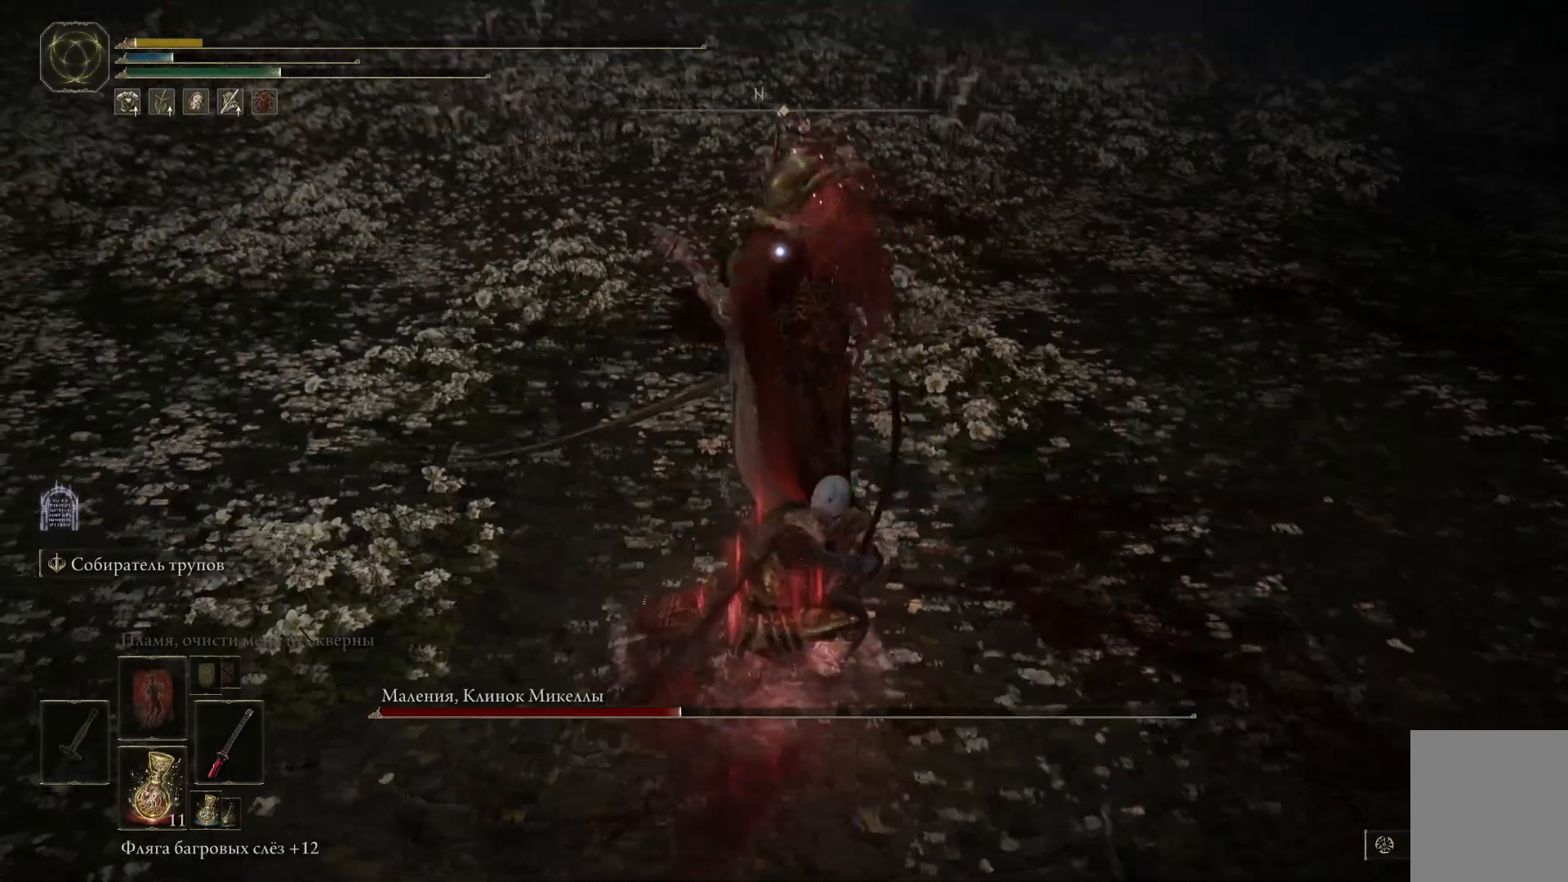
{"buttons": ["L2"], "left_stick": "up", "right_stick": "center", "events": [[17, "left_stick", "up"]]}
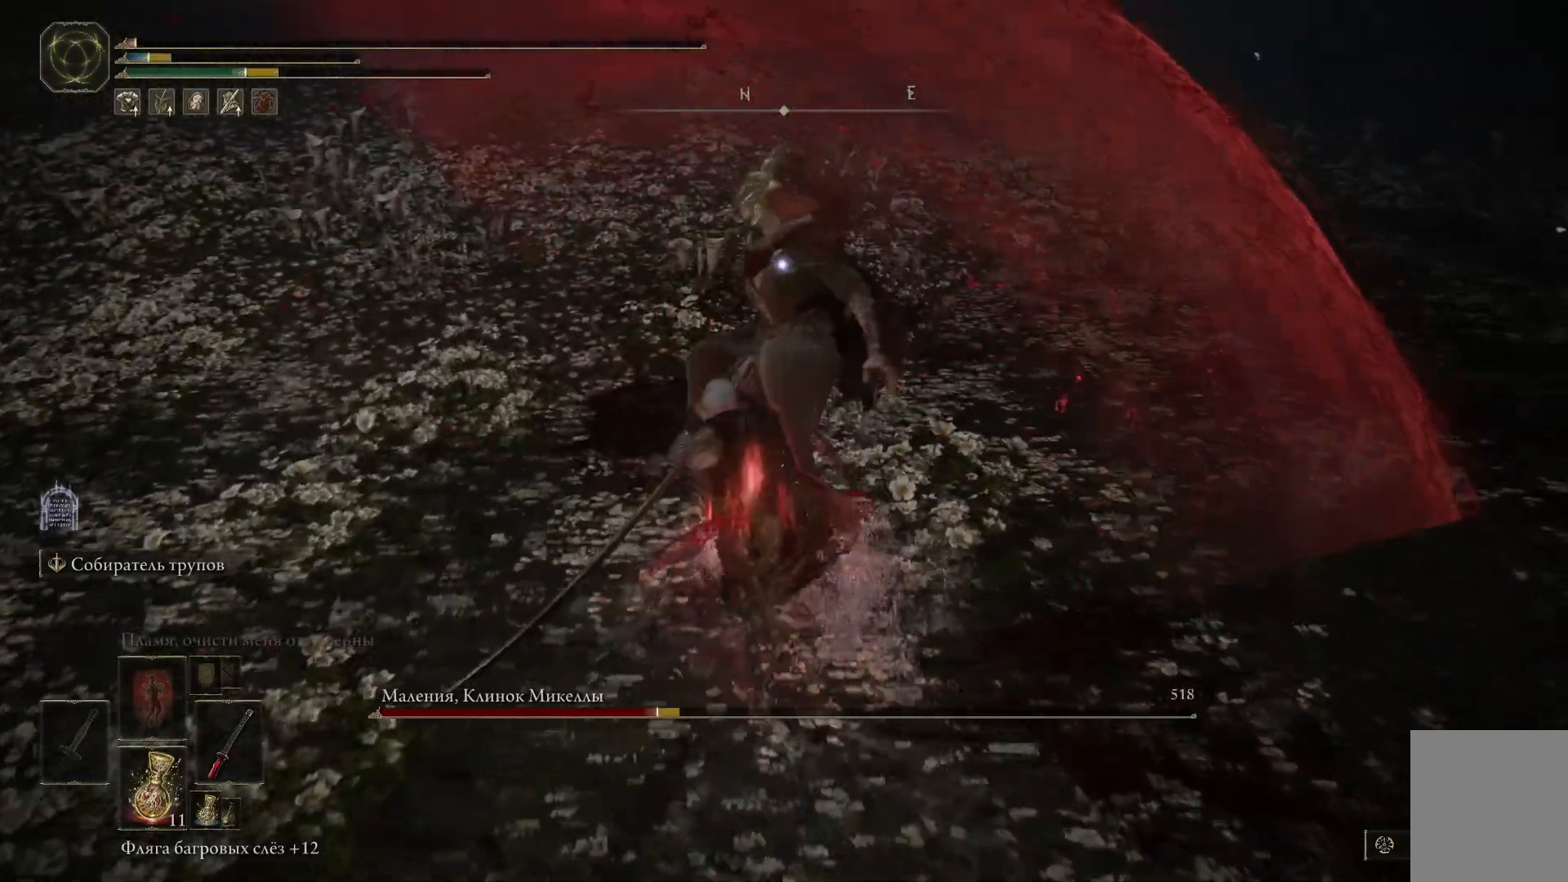
{"buttons": ["L2"], "left_stick": "up", "right_stick": "center", "events": [[350, "L2", "up"], [383, "L2", "down"]]}
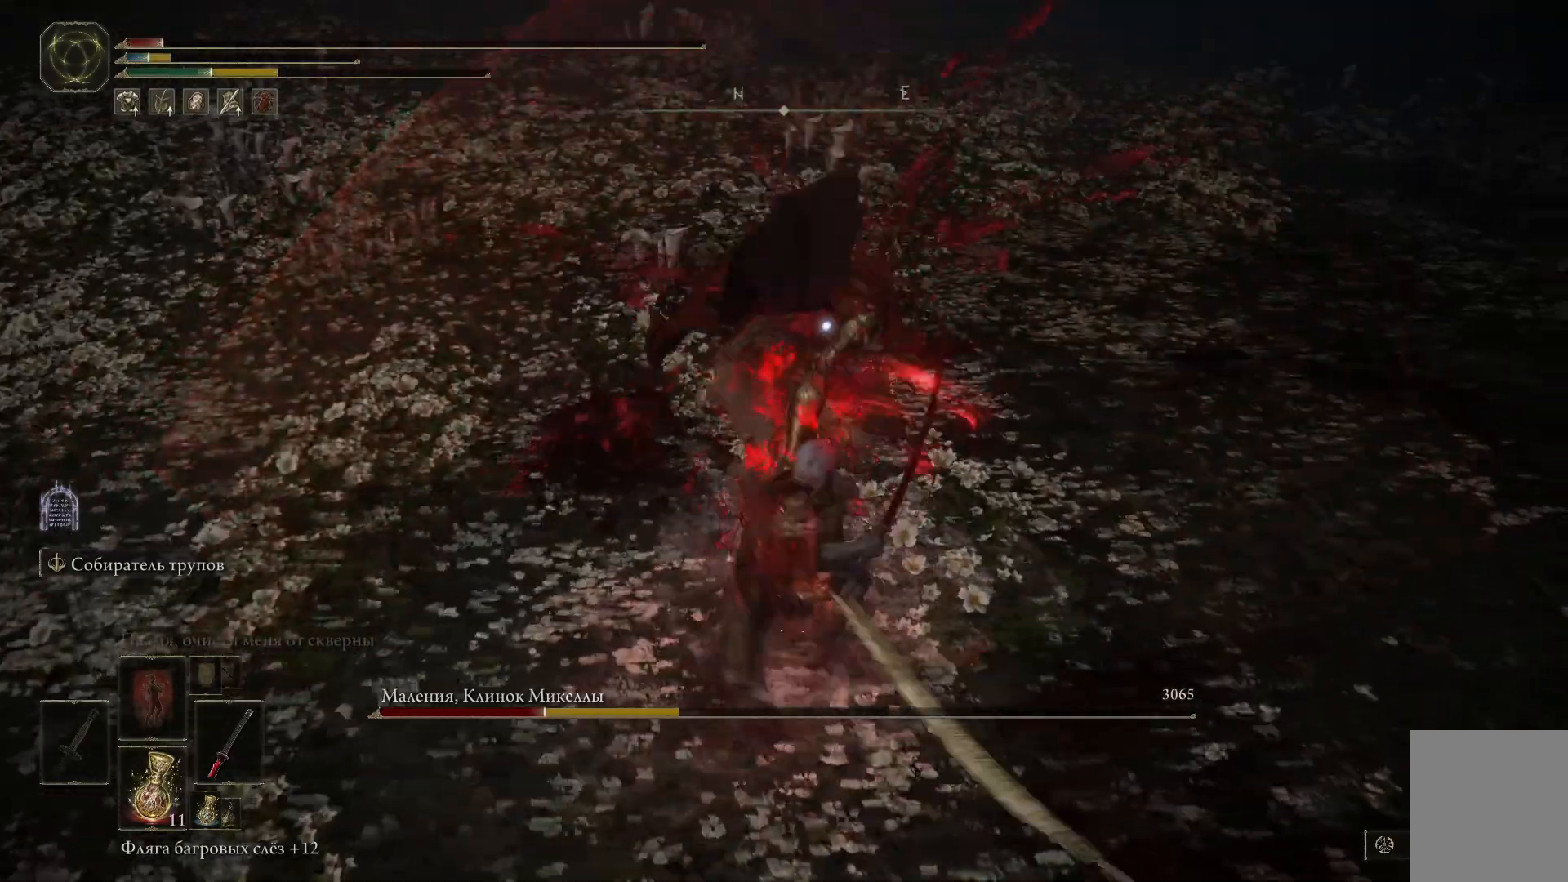
{"buttons": ["L2"], "left_stick": "up", "right_stick": "center", "events": [[184, "L2", "up"], [250, "L2", "down"]]}
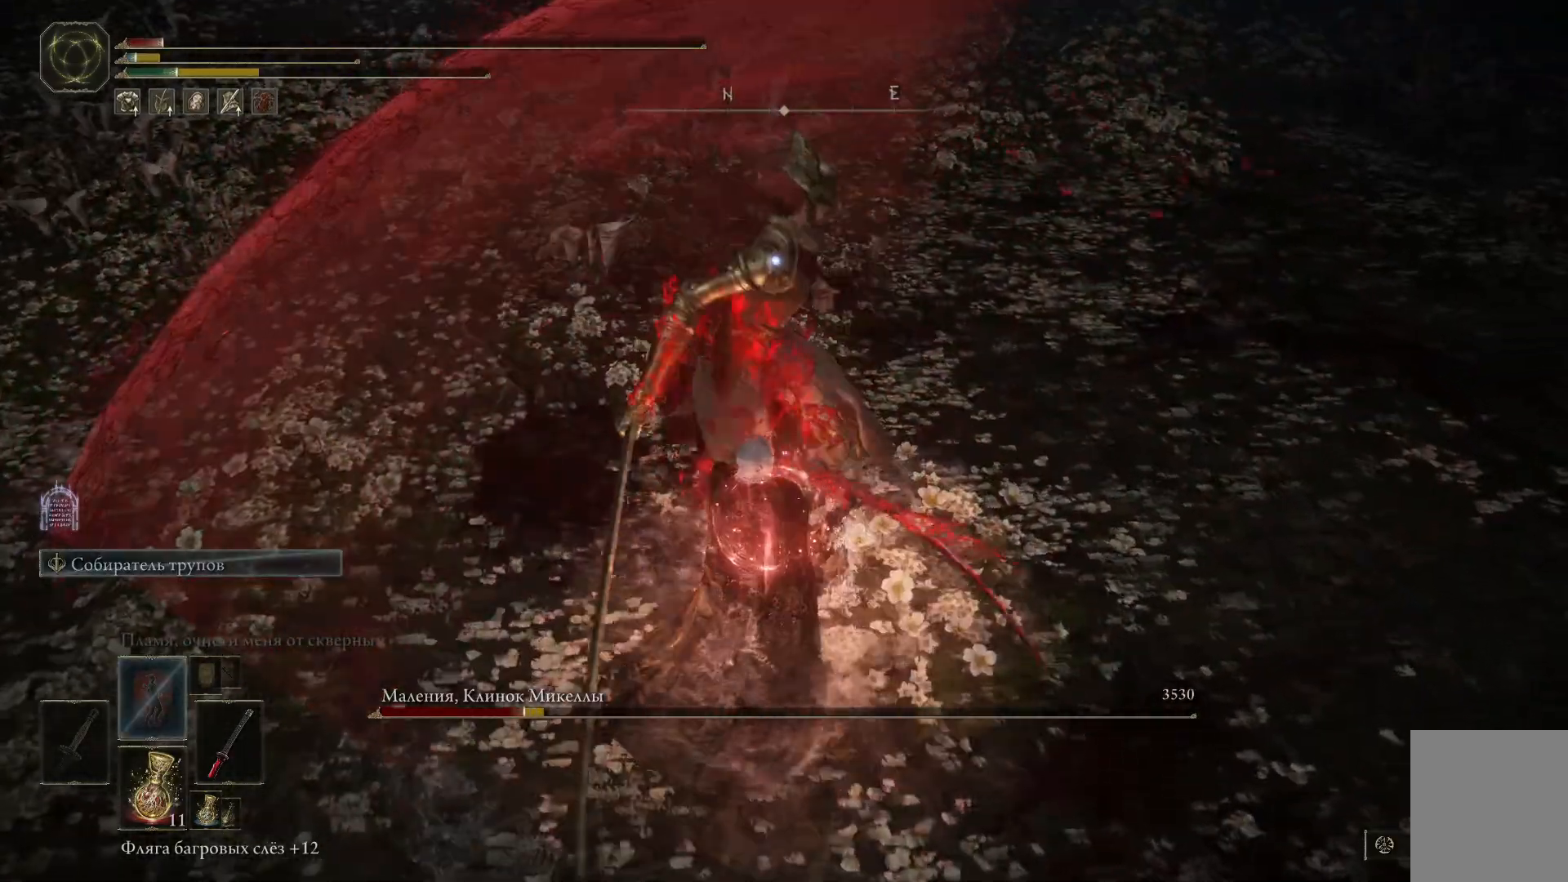
{"buttons": ["L2"], "left_stick": "up", "right_stick": "center", "events": [[350, "L2", "up"], [400, "L2", "down"]]}
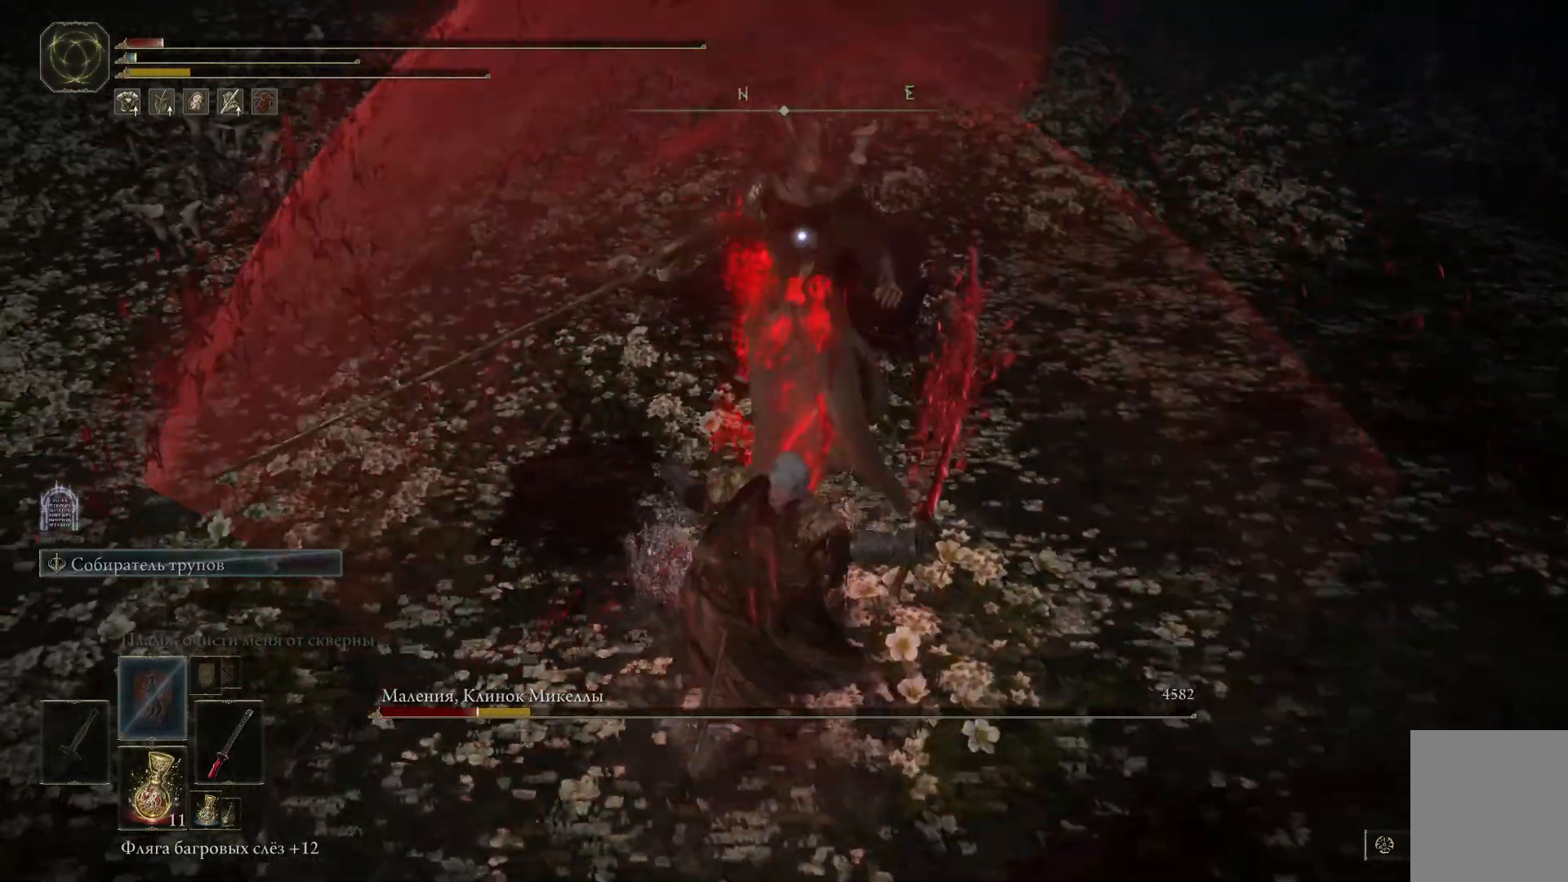
{"buttons": ["L2"], "left_stick": "up", "right_stick": "center", "events": [[50, "L2", "up"], [100, "L2", "down"], [267, "L2", "up"], [301, "L2", "down"], [451, "L2", "up"], [484, "L2", "down"]]}
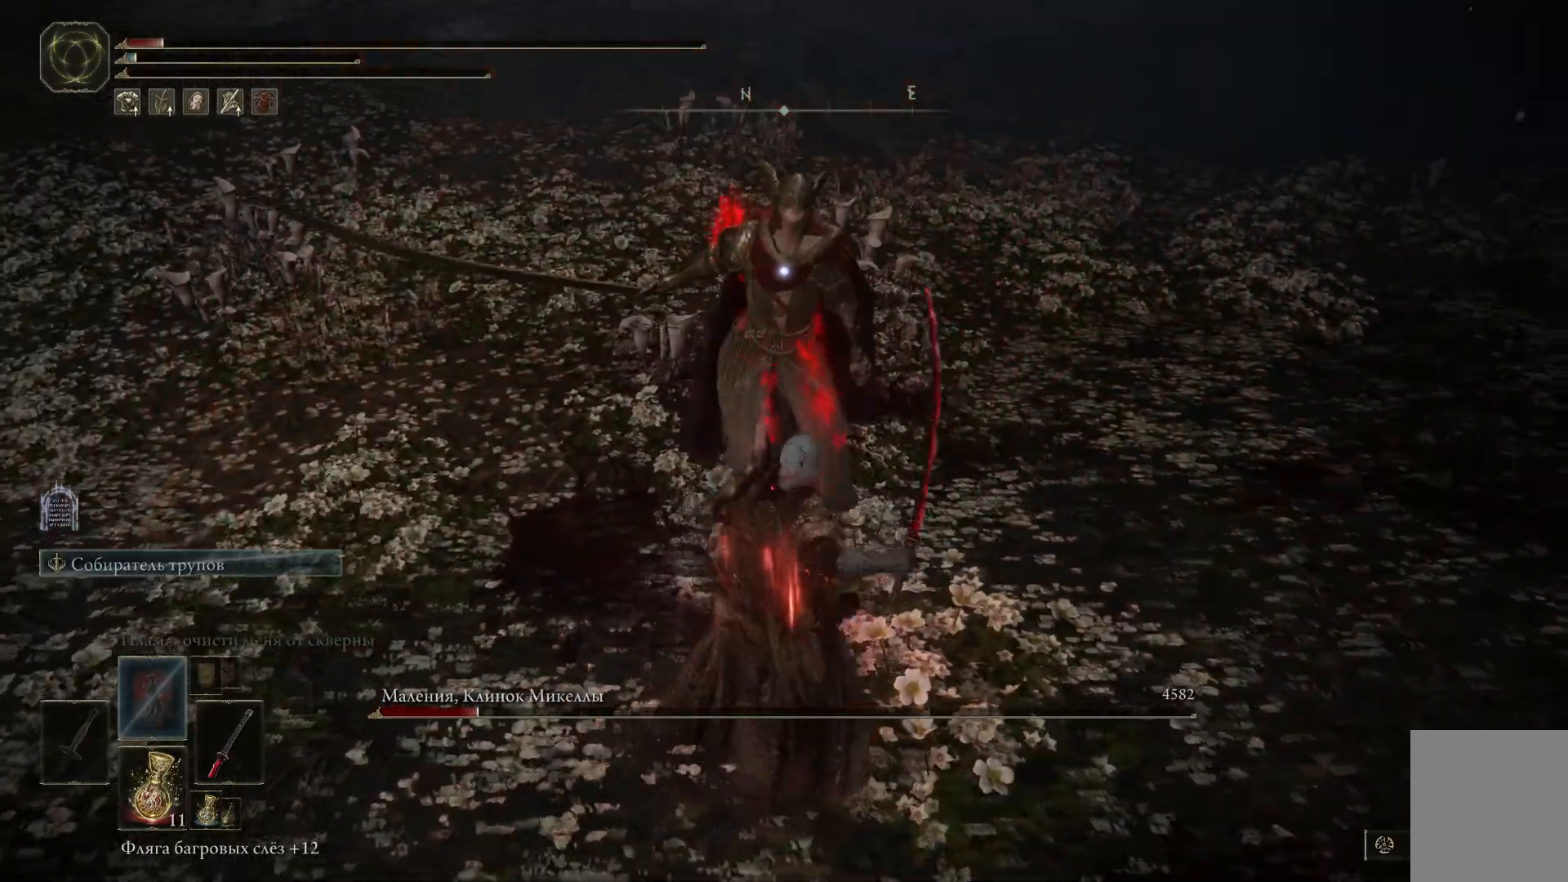
{"buttons": ["L2"], "left_stick": "up", "right_stick": "center", "events": [[133, "L2", "up"], [183, "L2", "down"]]}
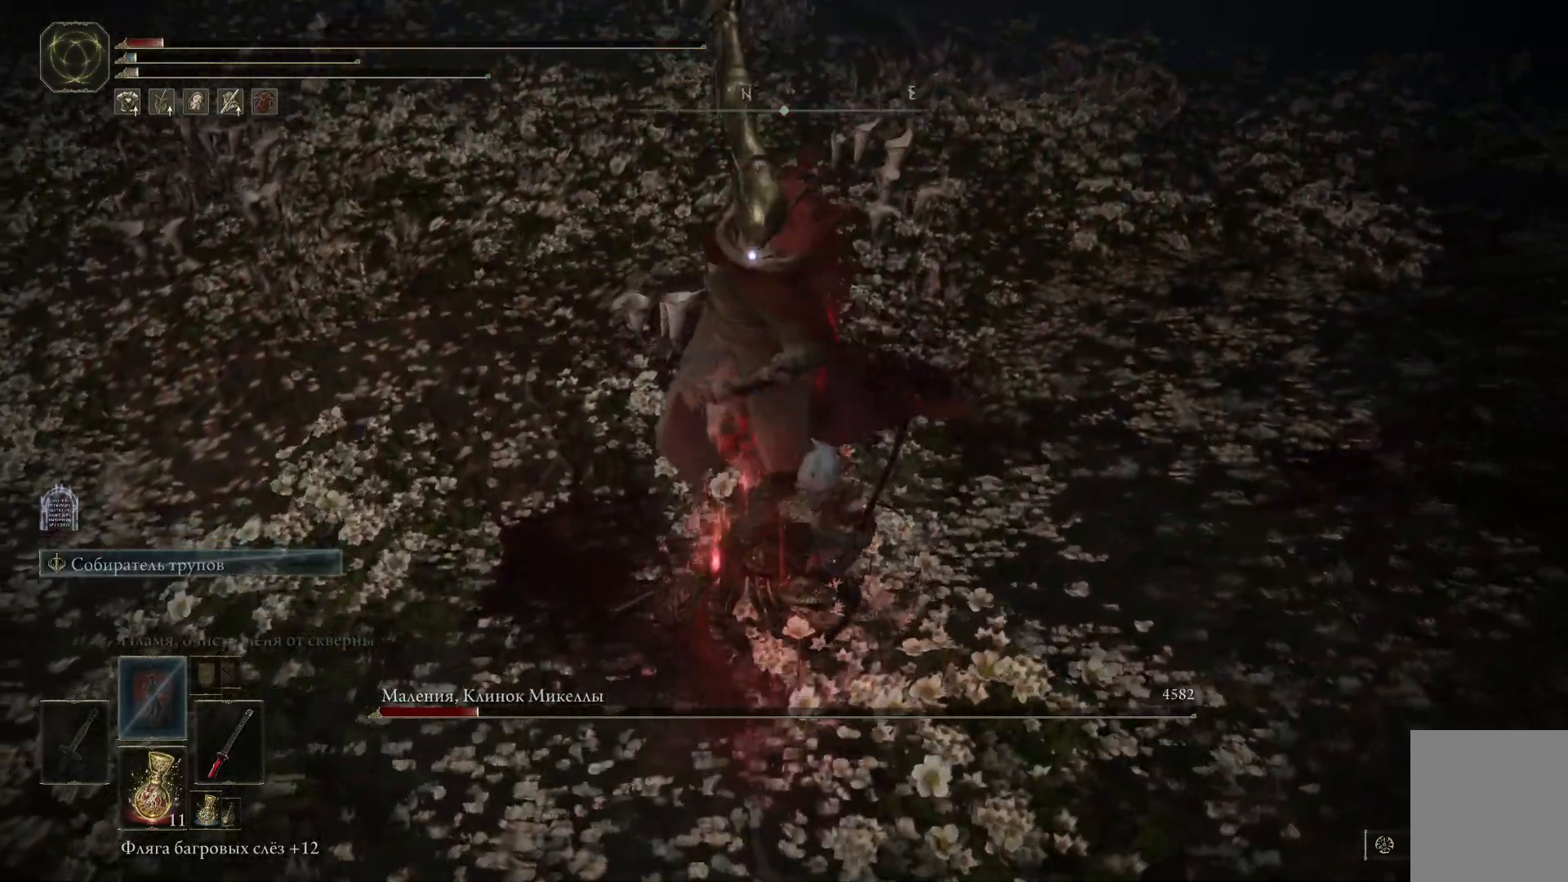
{"buttons": ["L2"], "left_stick": "up", "right_stick": "center", "events": [[34, "L2", "up"], [50, "L2", "down"], [217, "L2", "up"], [251, "L2", "down"]]}
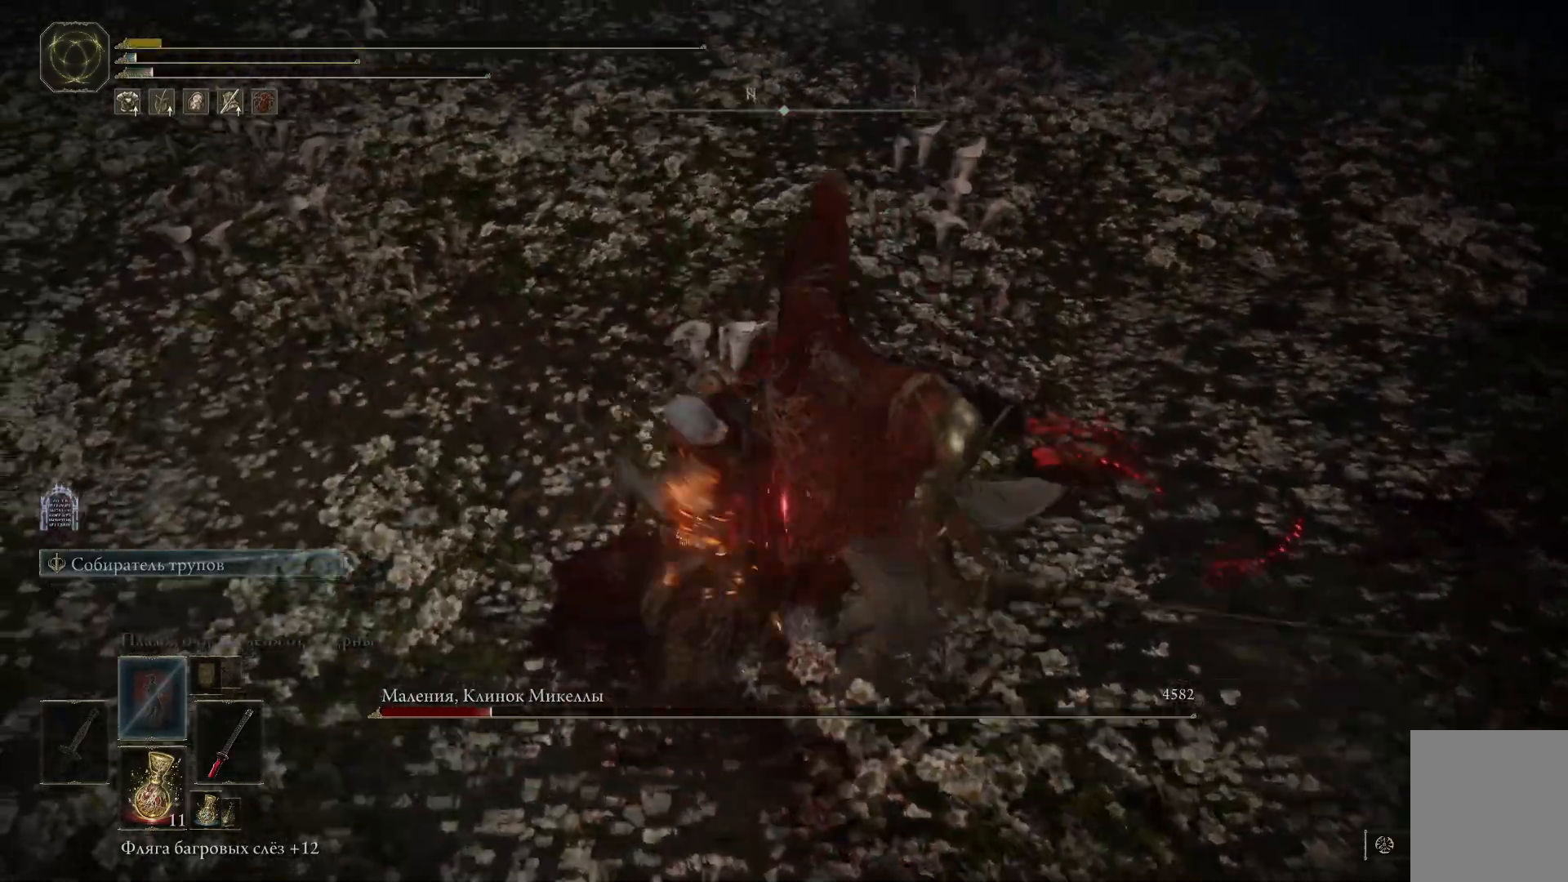
{"buttons": [], "left_stick": "center", "right_stick": "center", "events": [[400, "L2", "up"], [434, "left_stick", "center"]]}
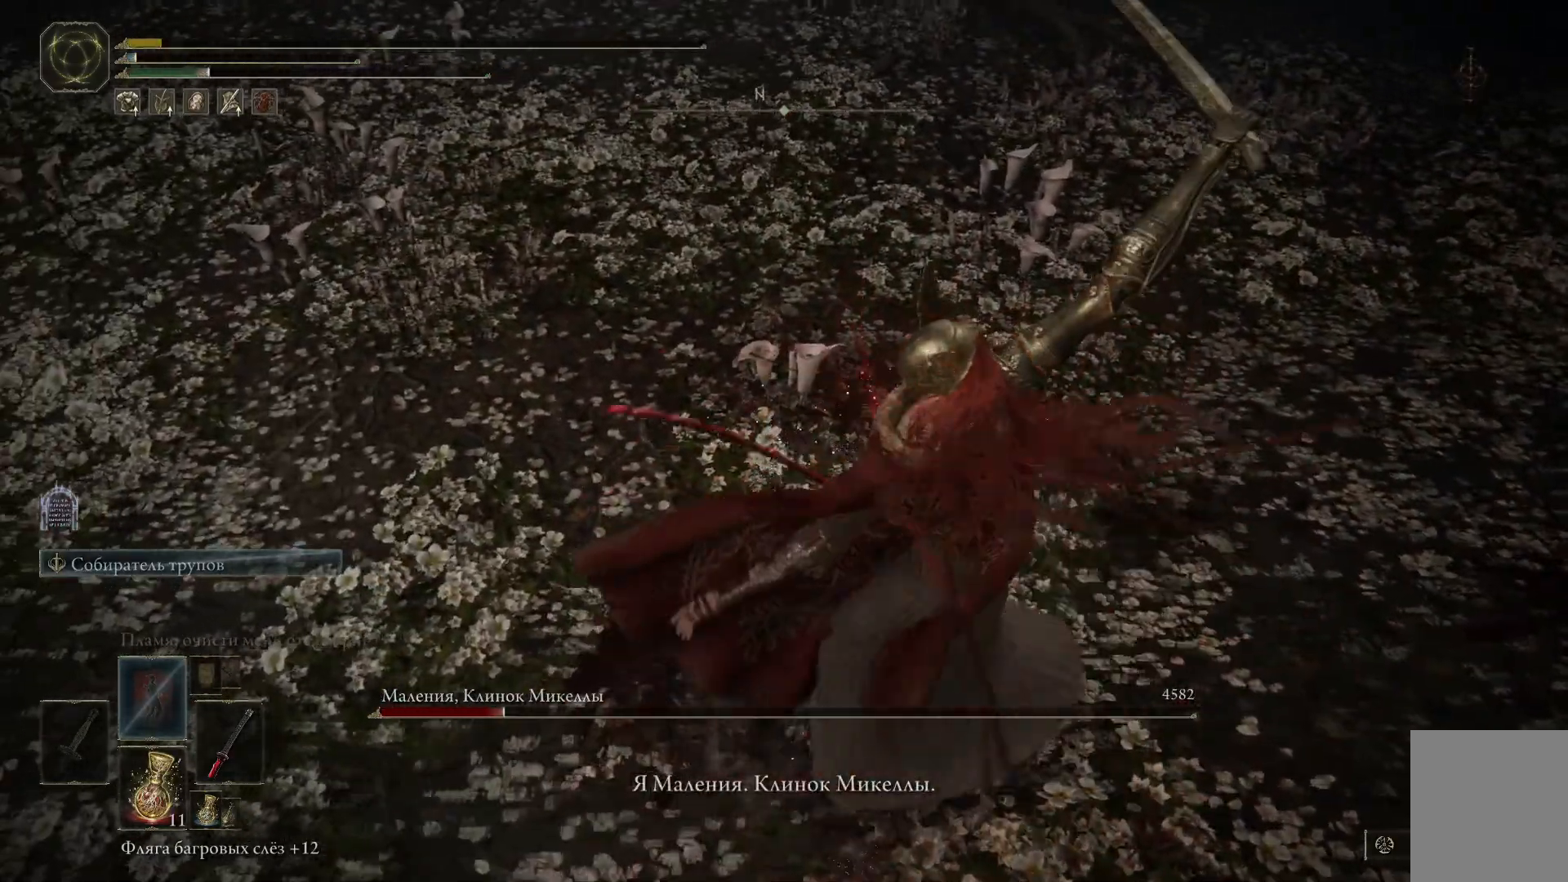
{"buttons": [], "left_stick": "center", "right_stick": "center", "events": []}
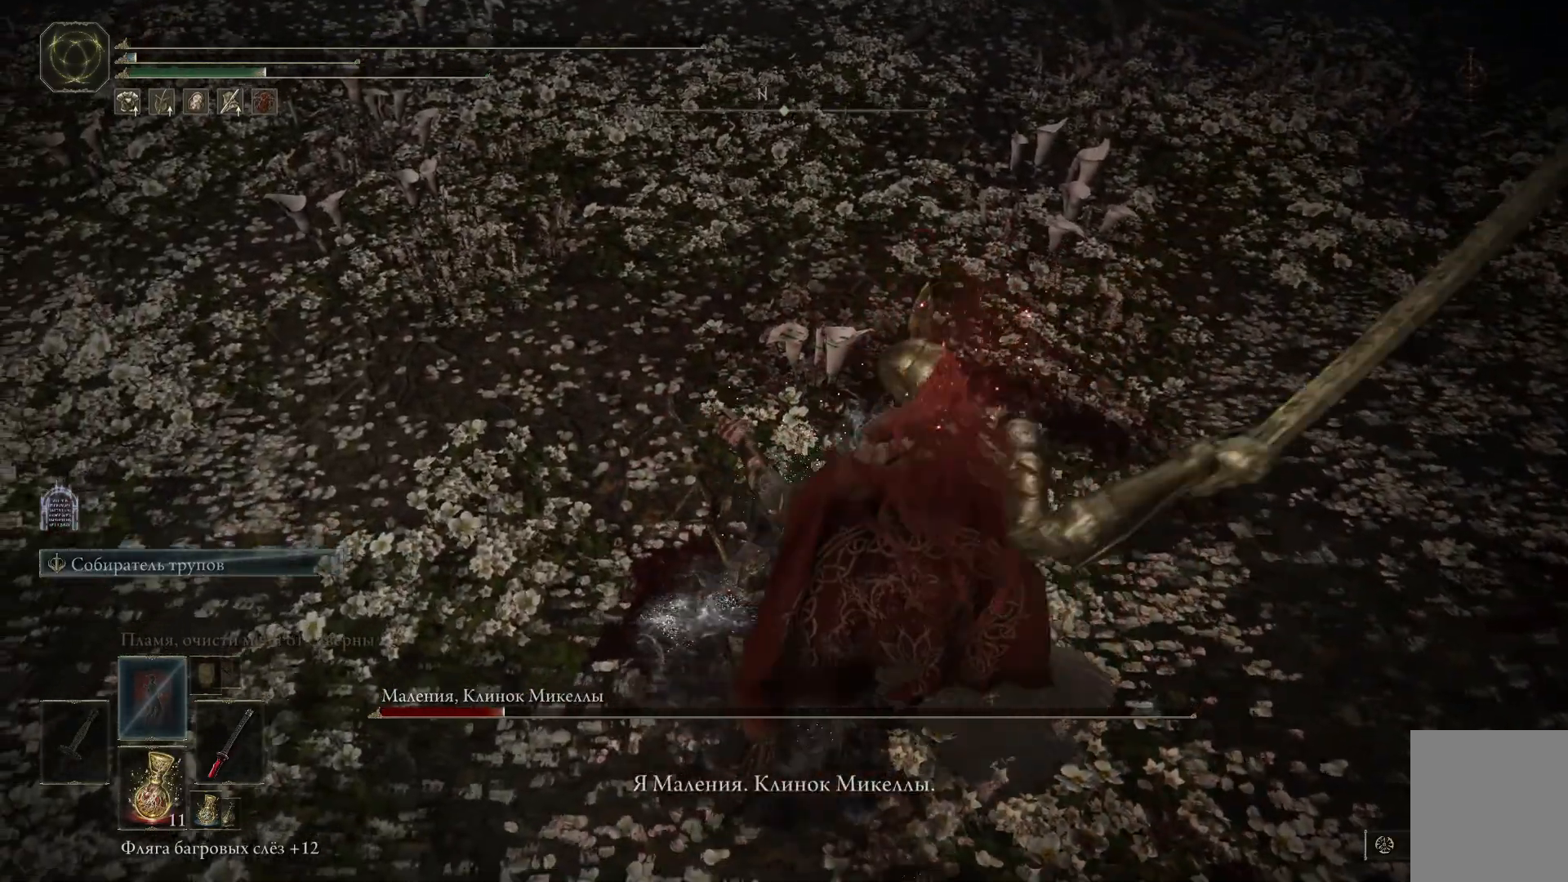
{"buttons": [], "left_stick": "center", "right_stick": "center", "events": []}